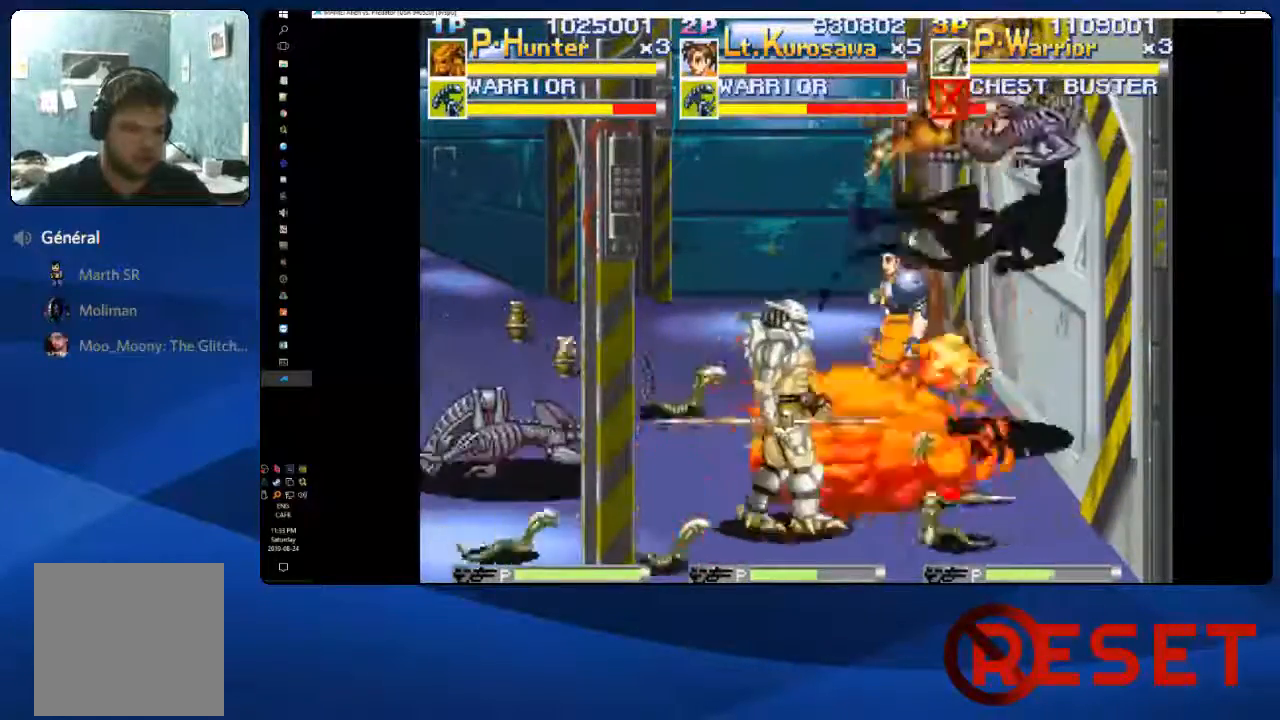
Gameplay with a controller (Xbox layout); each line is a JSON object with the inputs held at the frame after it (dt_ms = milliseconds from this image to that frame). "events" lists button and stick changes between this image and that frame as [ms after this image, input, new state], when the widget could be followed in between. Not read: L3 R3 left_stick.
{"dt_ms": 1000, "buttons": ["A", "X"], "right_stick": "center"}
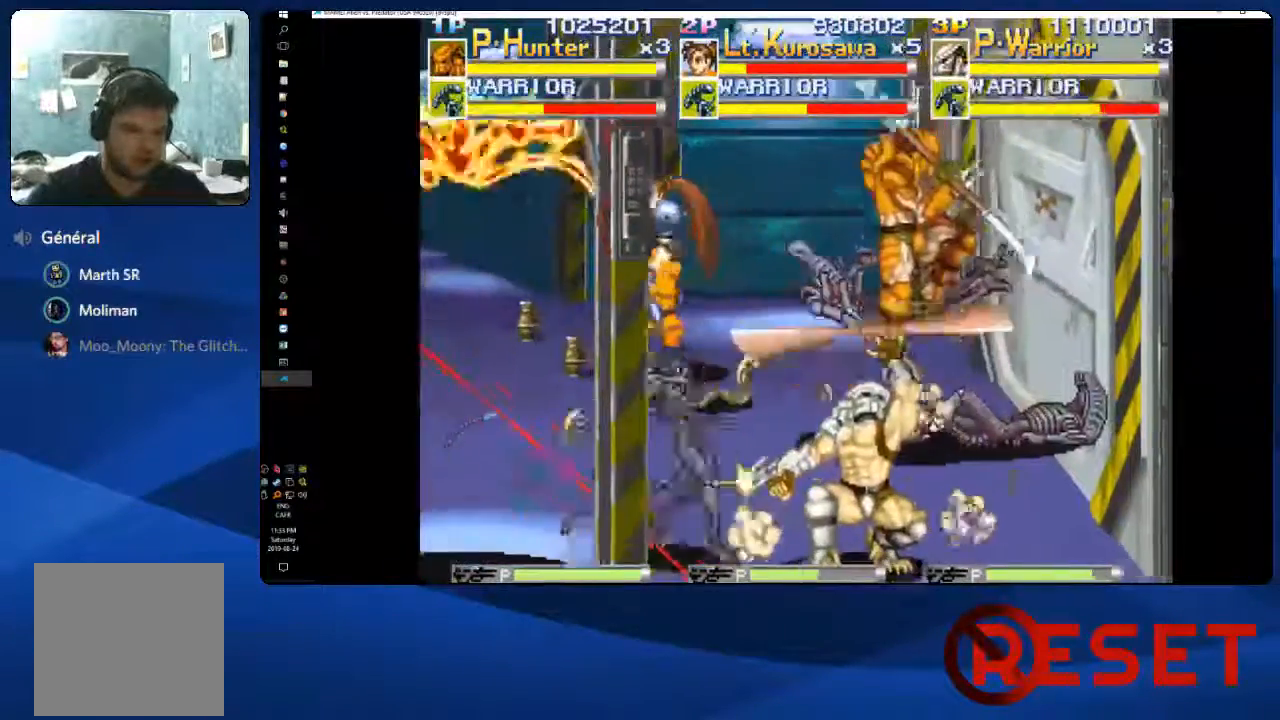
{"dt_ms": 500, "buttons": ["A", "X"], "right_stick": "center", "events": [[17, "A", "up"], [33, "X", "up"], [283, "A", "down"], [283, "X", "down"], [417, "A", "up"], [433, "X", "up"], [500, "A", "down"], [500, "X", "down"]]}
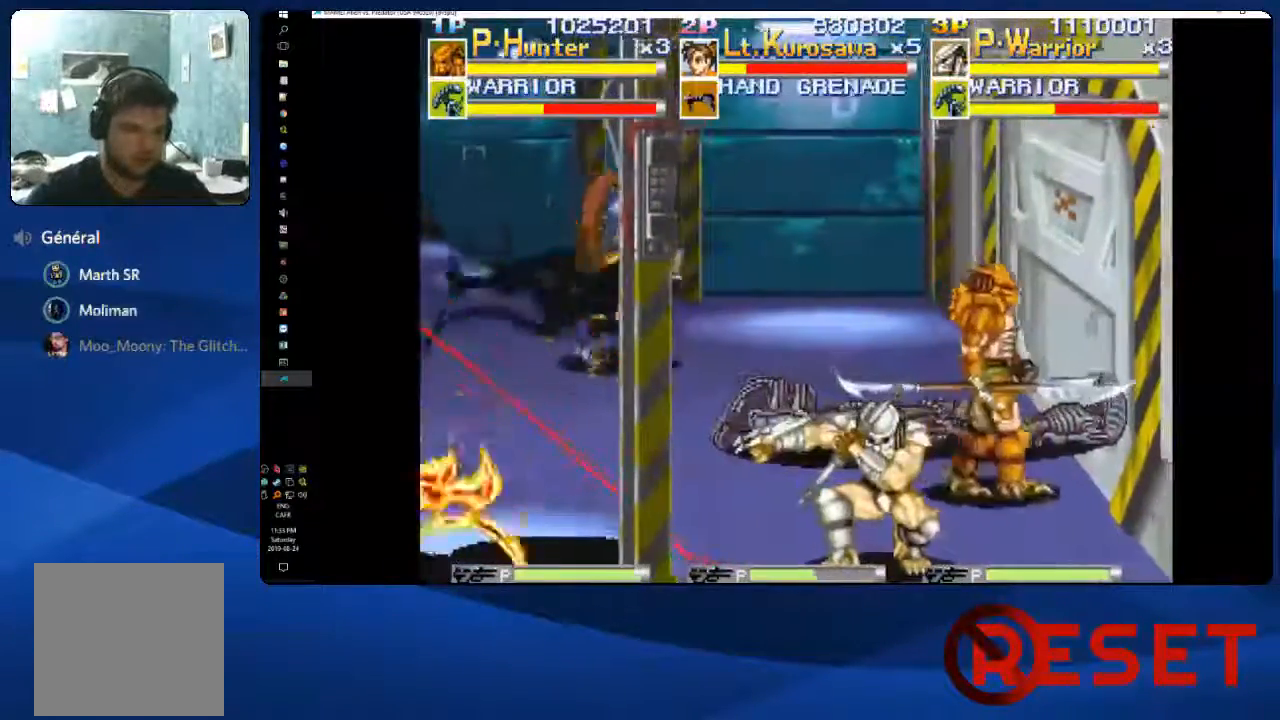
{"dt_ms": 500, "buttons": [], "right_stick": "center"}
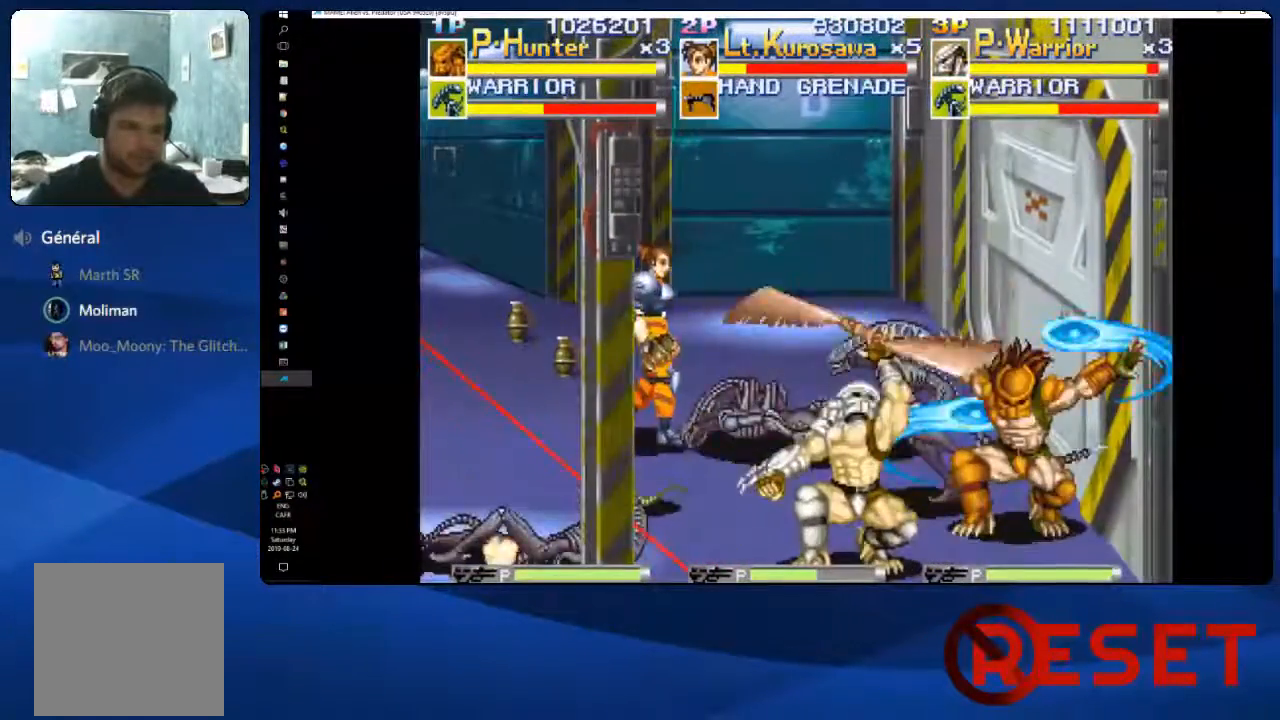
{"dt_ms": 500, "buttons": [], "right_stick": "center", "events": []}
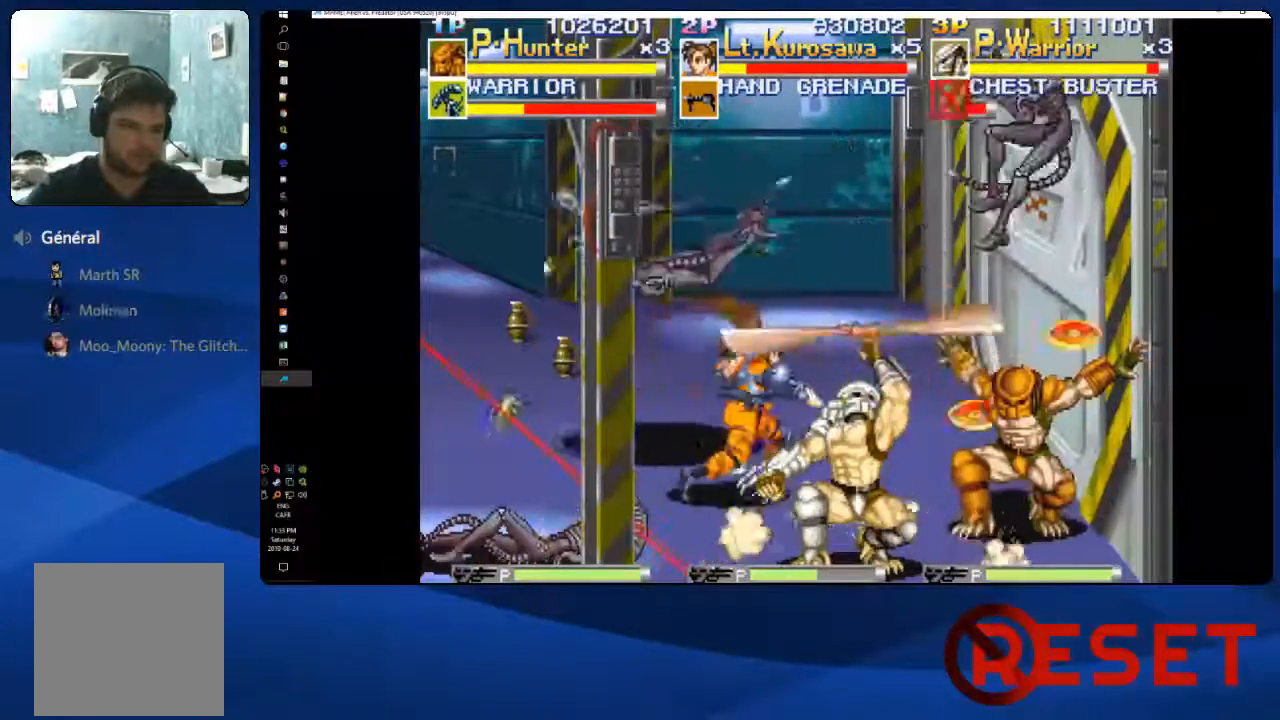
{"dt_ms": 500, "buttons": ["DPAD_UP", "DPAD_RIGHT"], "right_stick": "center", "events": [[250, "DPAD_RIGHT", "down"], [267, "DPAD_UP", "down"]]}
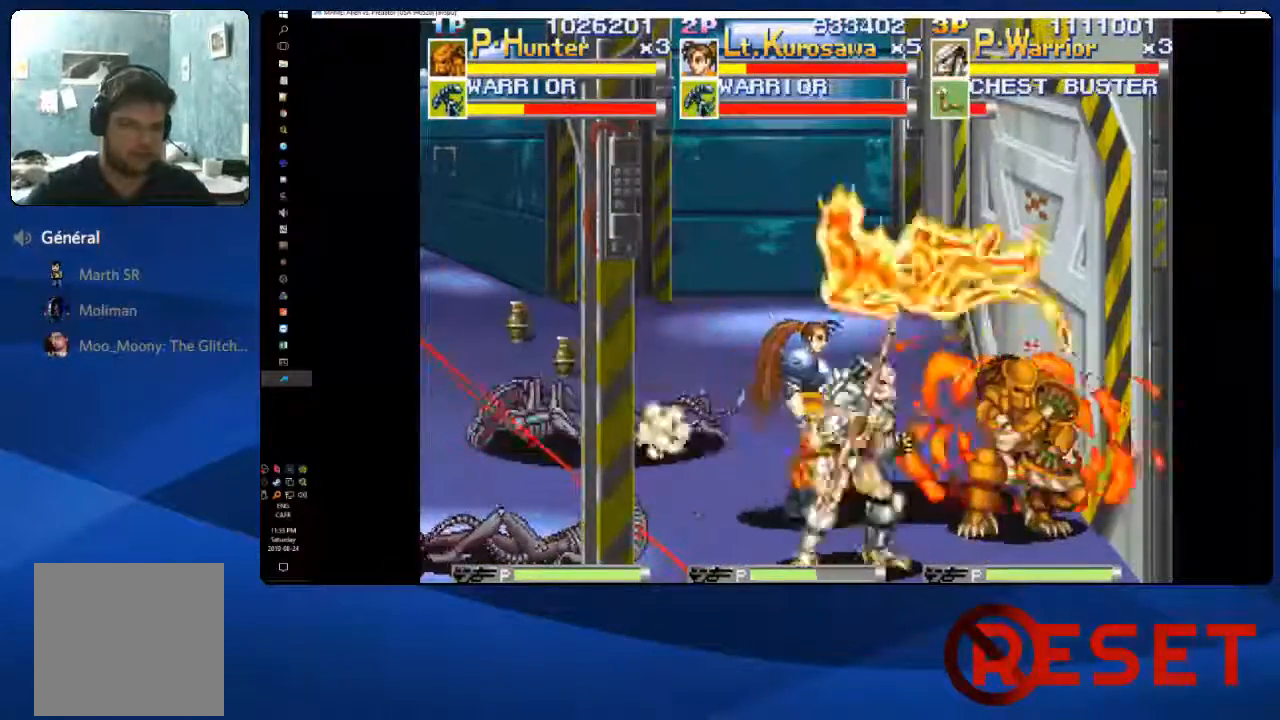
{"dt_ms": 500, "buttons": ["A", "DPAD_LEFT"], "right_stick": "center", "events": [[17, "DPAD_UP", "up"], [67, "DPAD_RIGHT", "up"], [283, "A", "down"], [467, "DPAD_LEFT", "down"]]}
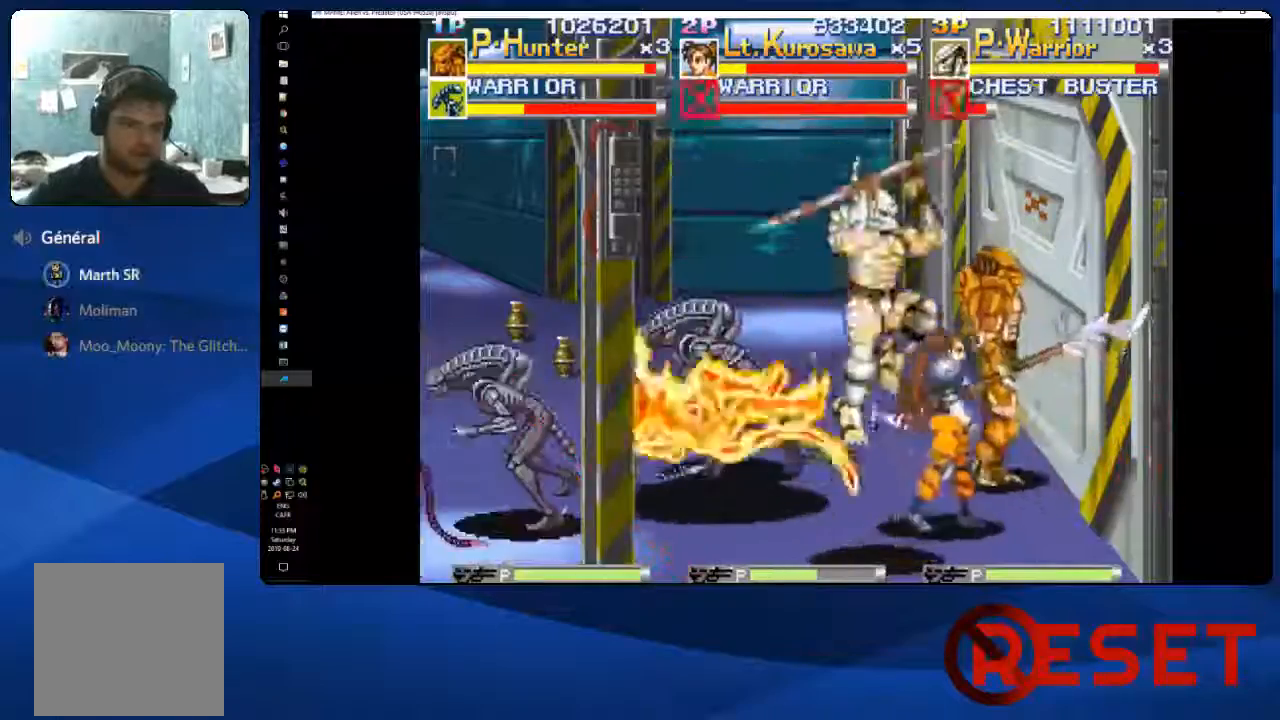
{"dt_ms": 500, "buttons": ["A", "DPAD_DOWN", "DPAD_LEFT"], "right_stick": "center", "events": [[17, "DPAD_DOWN", "down"], [100, "A", "up"], [150, "A", "down"]]}
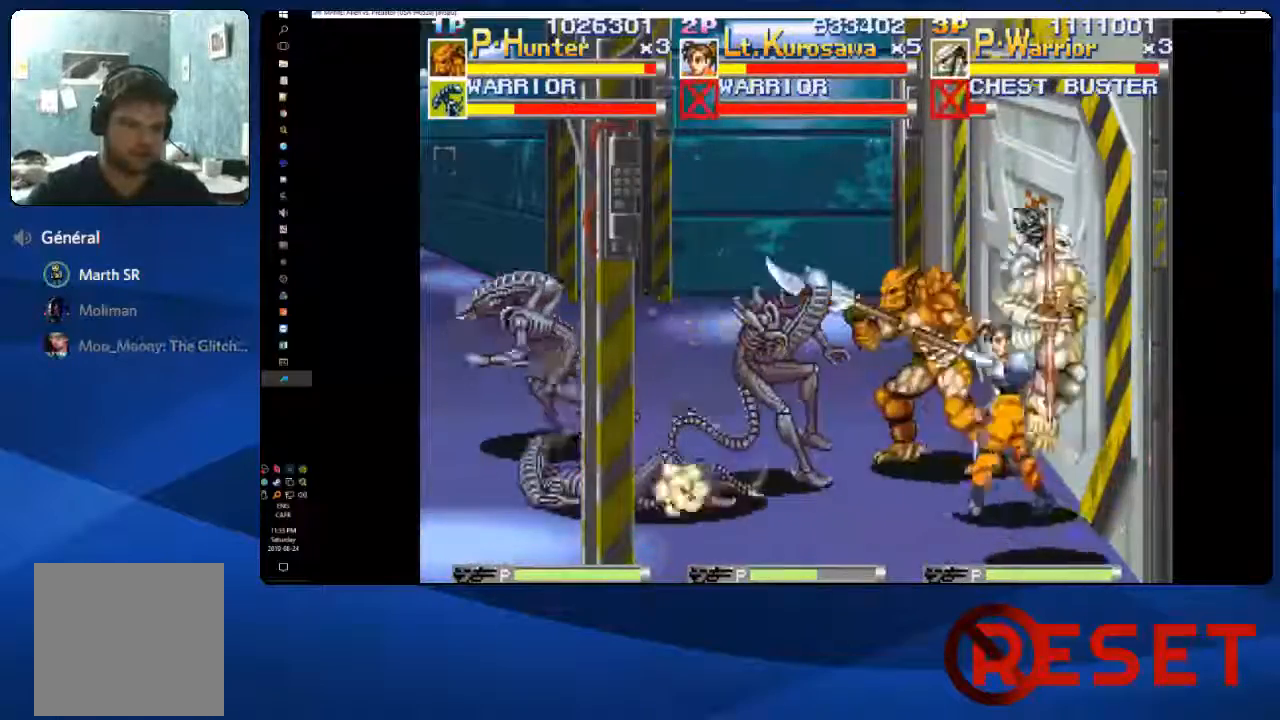
{"dt_ms": 500, "buttons": ["DPAD_LEFT"], "right_stick": "center", "events": [[67, "A", "up"], [117, "DPAD_LEFT", "up"], [133, "DPAD_DOWN", "up"], [417, "DPAD_LEFT", "down"]]}
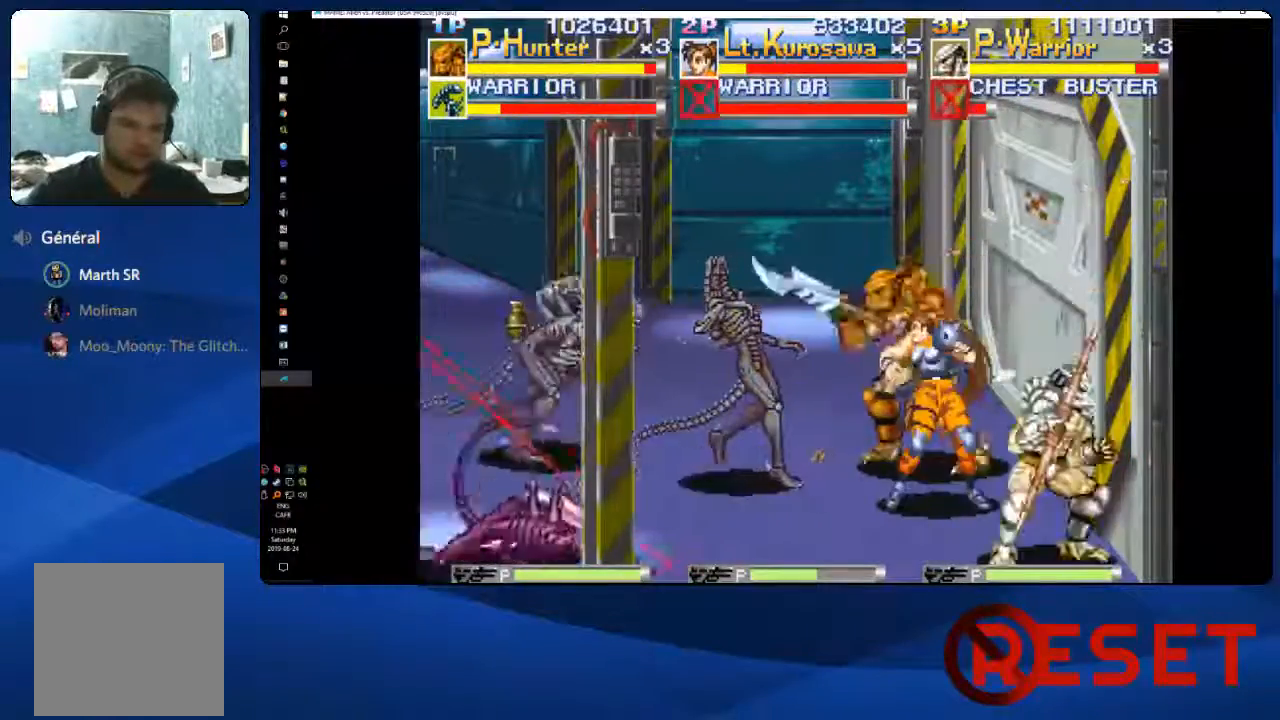
{"dt_ms": 500, "buttons": ["DPAD_DOWN", "DPAD_LEFT"], "right_stick": "center", "events": [[117, "DPAD_LEFT", "up"], [183, "A", "down"], [433, "A", "up"], [433, "DPAD_DOWN", "down"], [433, "DPAD_LEFT", "down"]]}
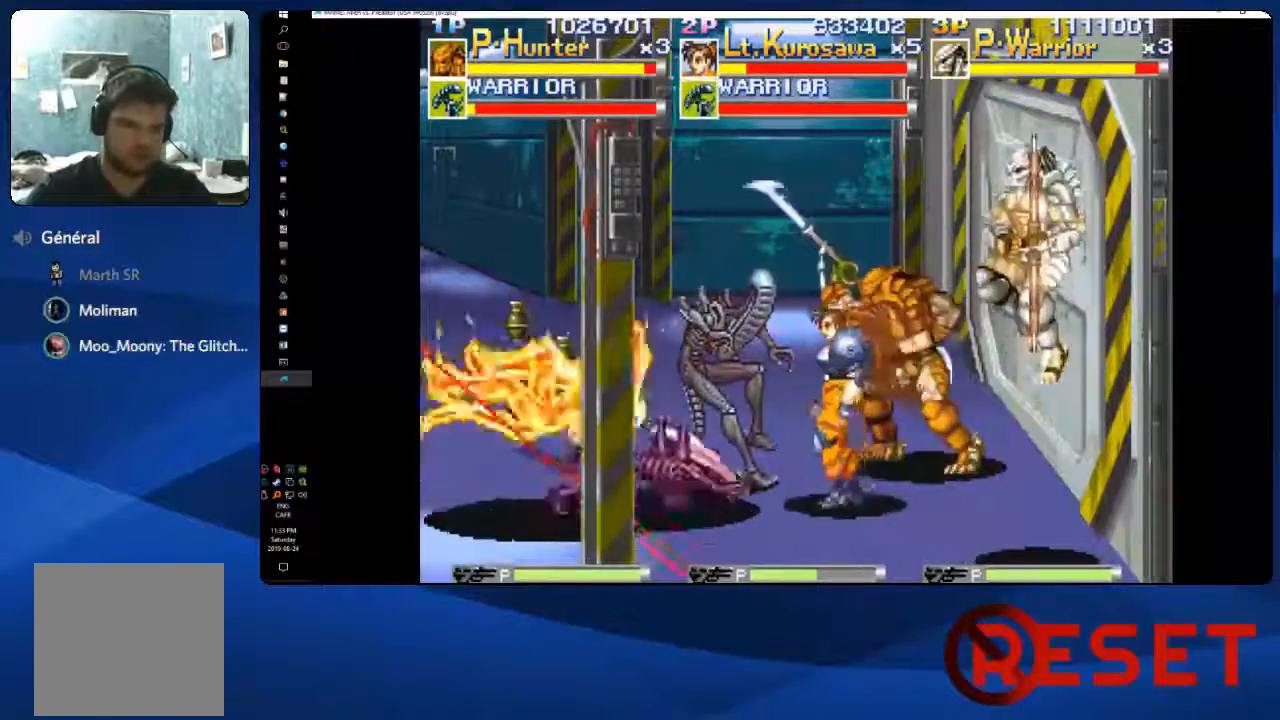
{"dt_ms": 500, "buttons": [], "right_stick": "center", "events": [[33, "DPAD_LEFT", "up"], [67, "A", "down"], [433, "A", "up"], [450, "DPAD_DOWN", "up"]]}
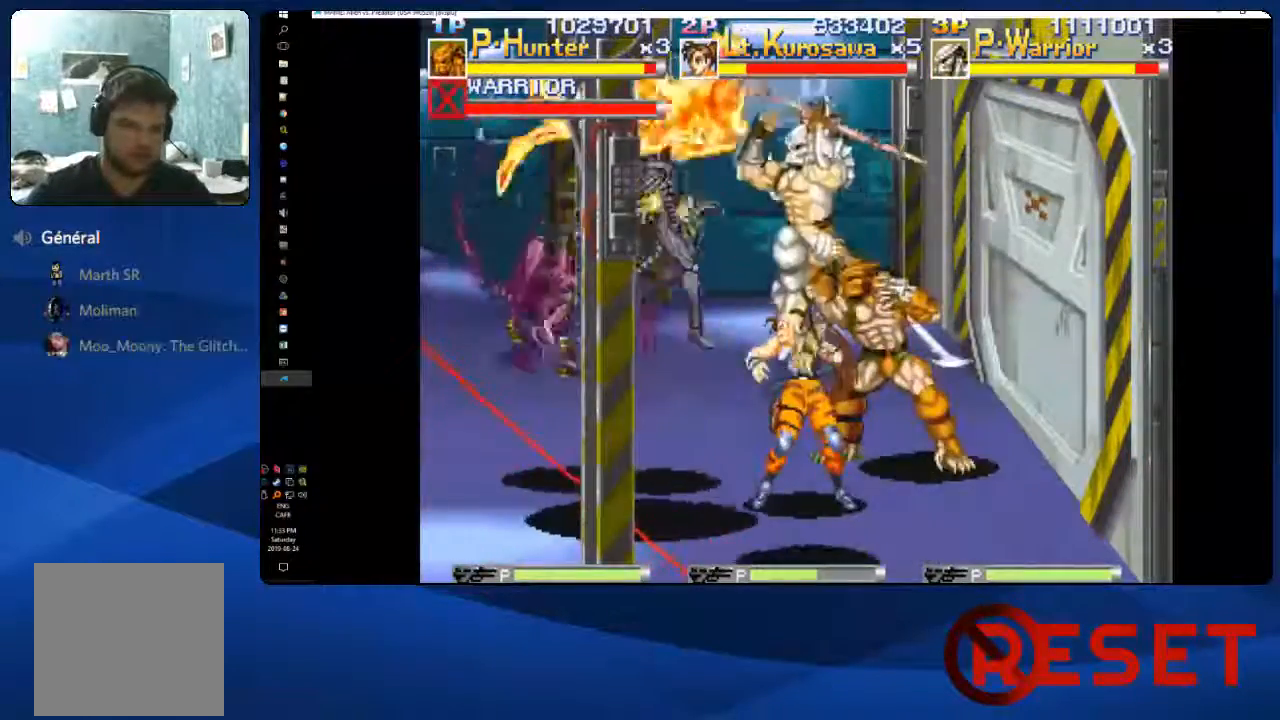
{"dt_ms": 500, "buttons": ["A", "DPAD_RIGHT"], "right_stick": "center", "events": [[117, "DPAD_RIGHT", "down"], [500, "A", "down"]]}
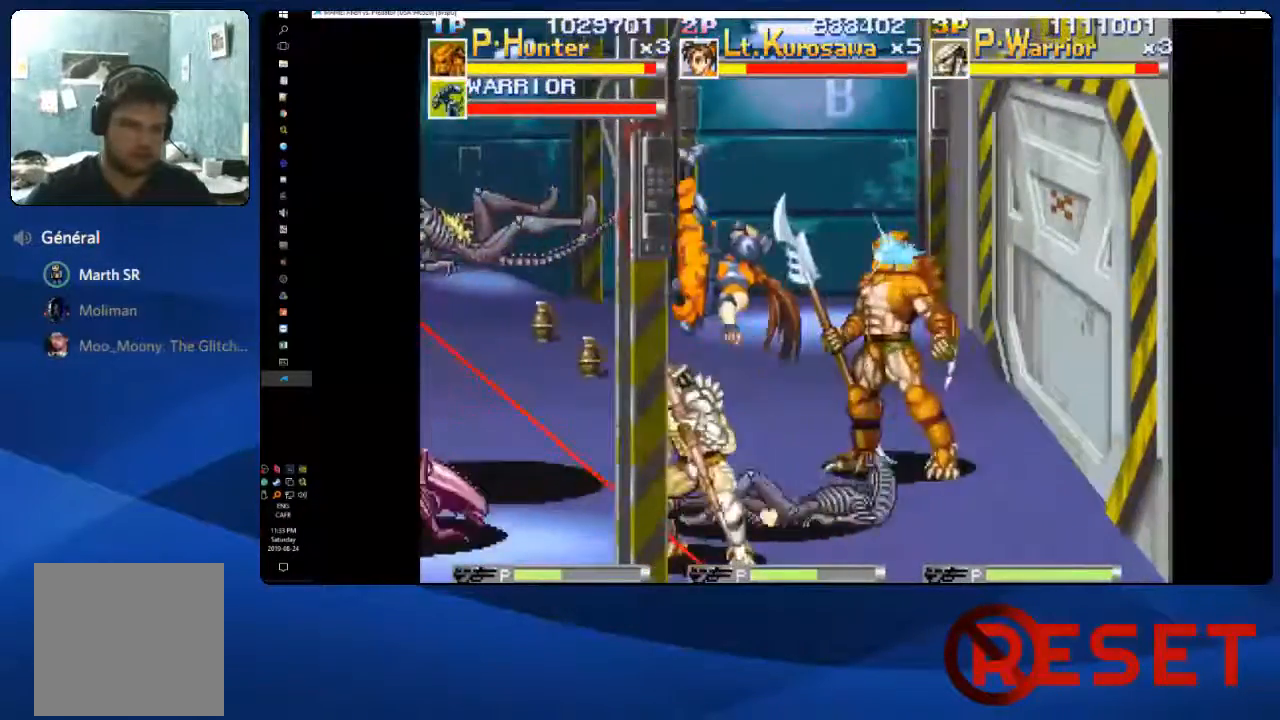
{"dt_ms": 1000, "buttons": ["DPAD_UP", "DPAD_RIGHT"], "right_stick": "center"}
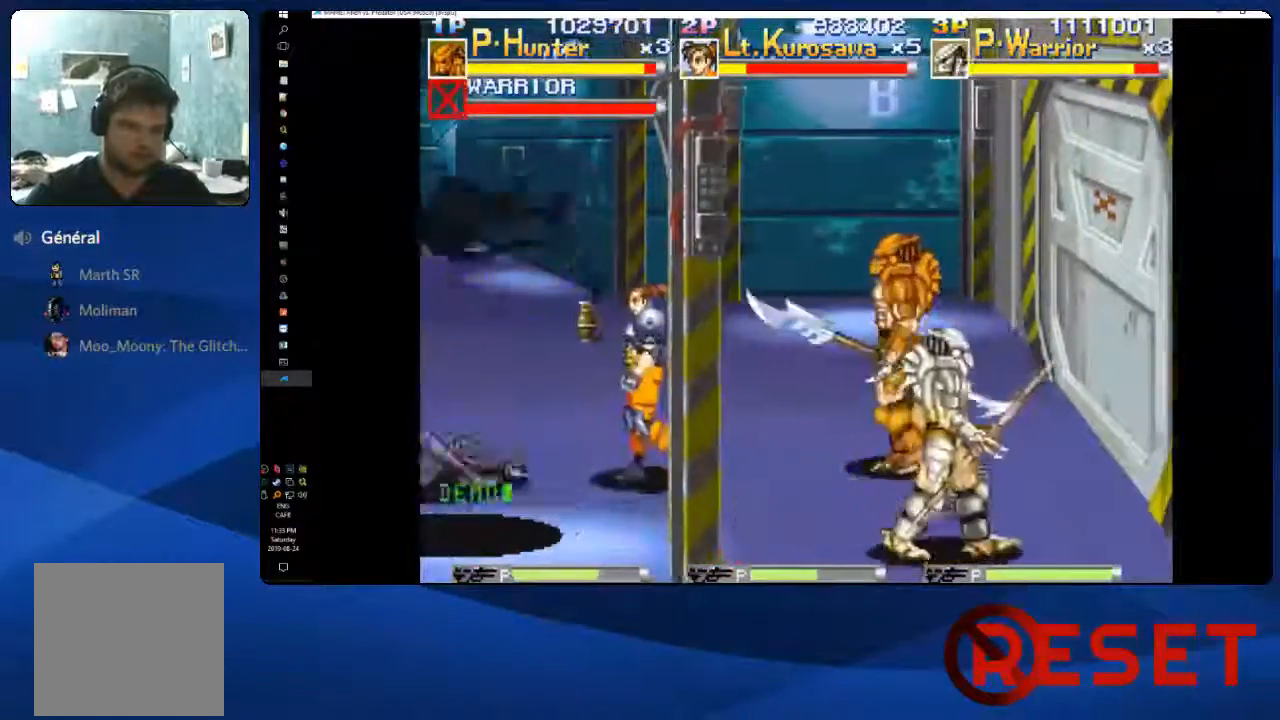
{"dt_ms": 1000, "buttons": ["DPAD_LEFT"], "right_stick": "center"}
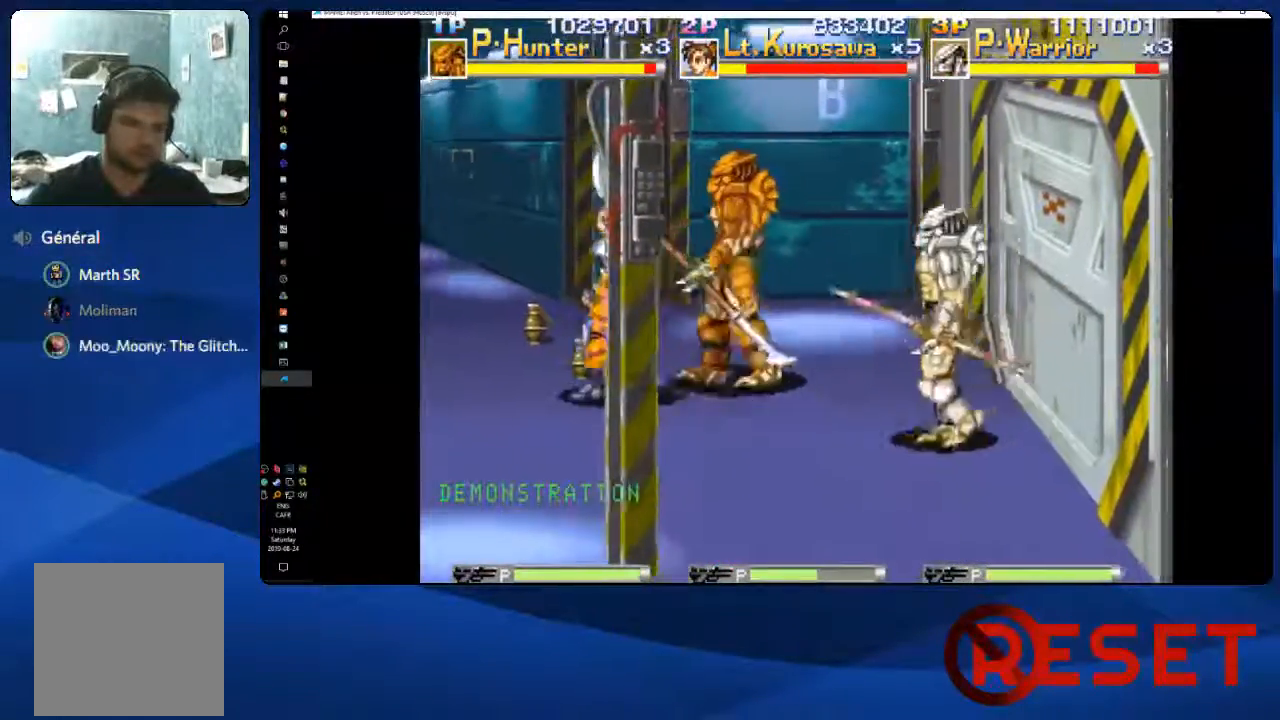
{"dt_ms": 500, "buttons": ["DPAD_UP", "DPAD_LEFT"], "right_stick": "center", "events": [[383, "DPAD_UP", "down"]]}
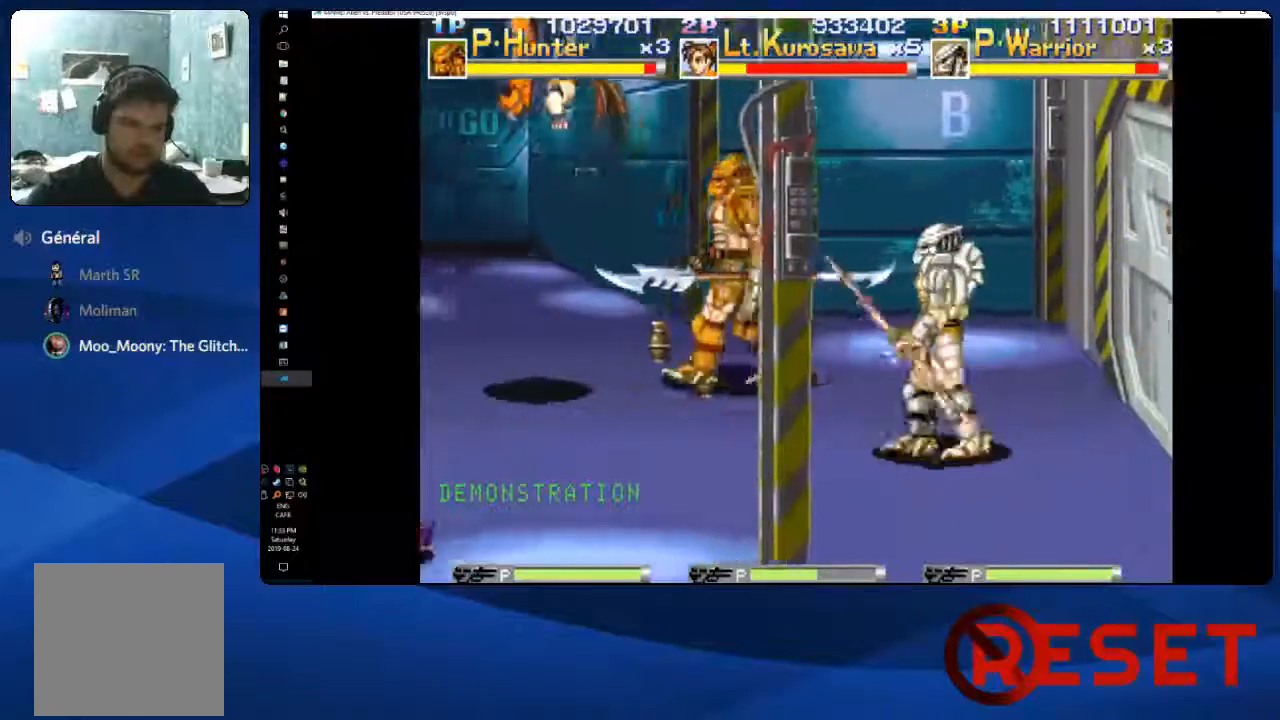
{"dt_ms": 500, "buttons": ["DPAD_UP", "DPAD_LEFT"], "right_stick": "center", "events": []}
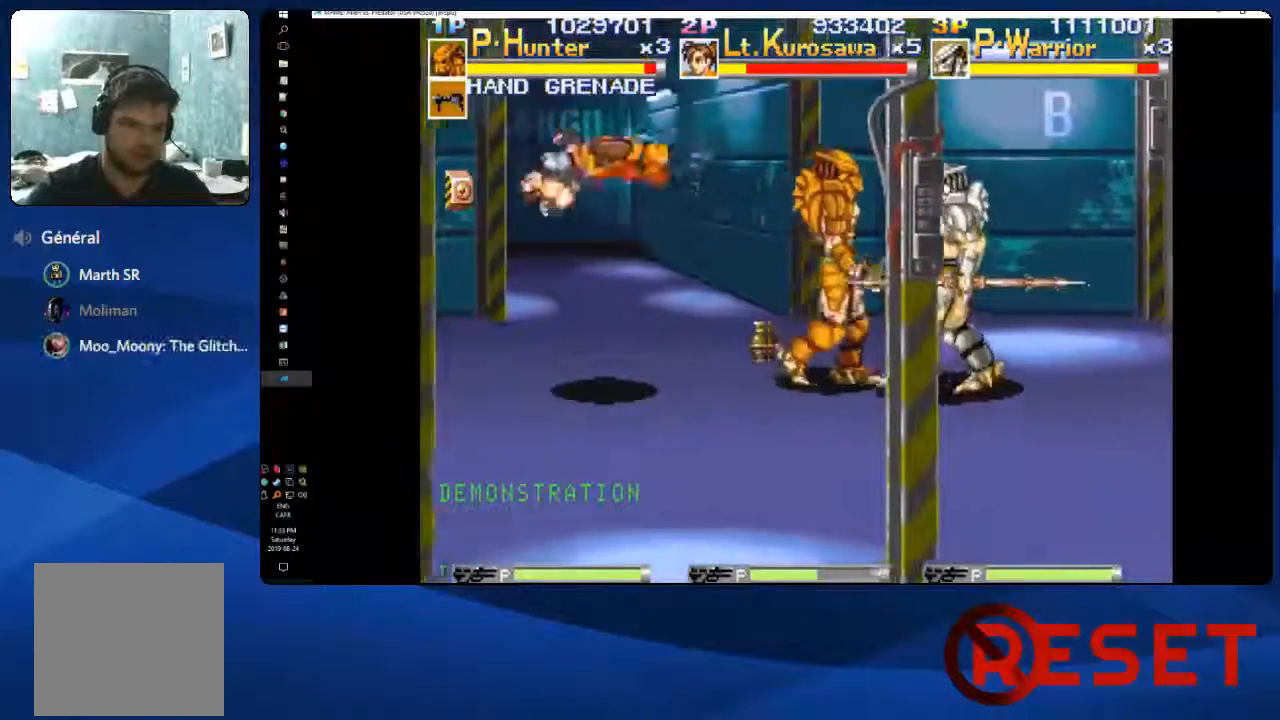
{"dt_ms": 500, "buttons": ["DPAD_LEFT"], "right_stick": "center", "events": [[250, "DPAD_UP", "up"]]}
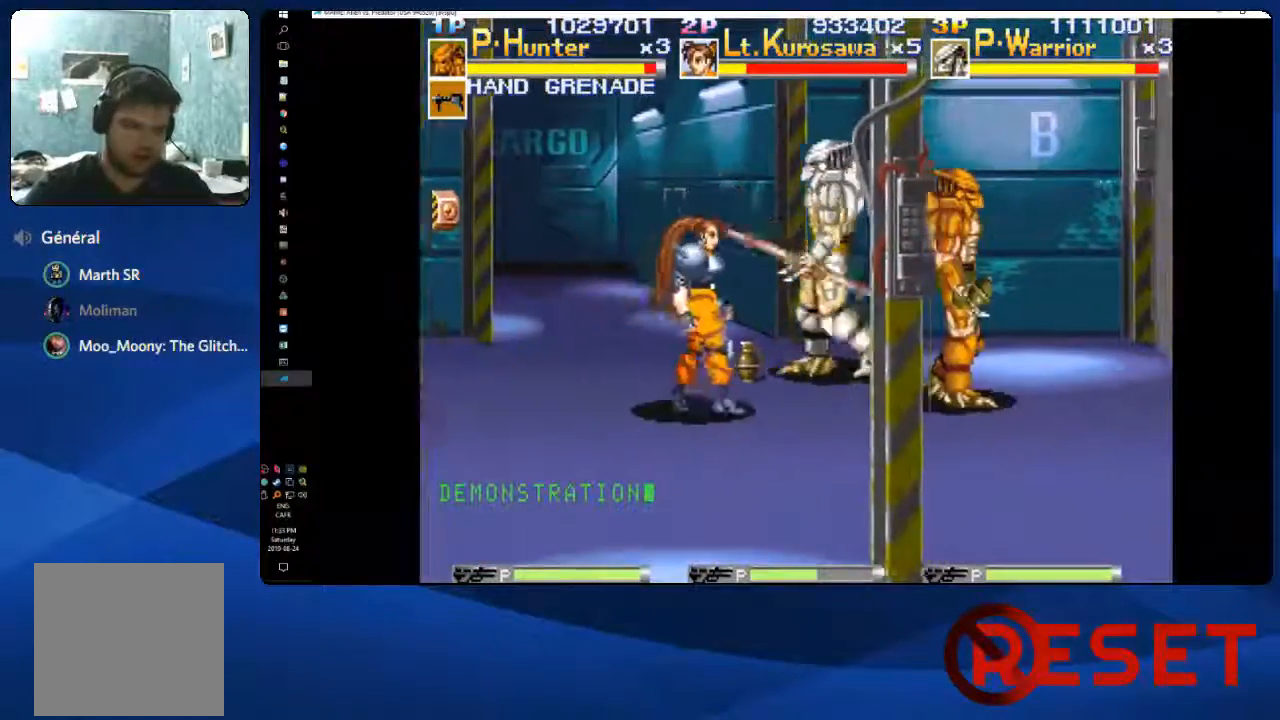
{"dt_ms": 500, "buttons": ["DPAD_DOWN", "DPAD_RIGHT"], "right_stick": "center", "events": [[50, "X", "down"], [100, "DPAD_LEFT", "up"], [150, "X", "up"], [233, "DPAD_RIGHT", "down"], [317, "DPAD_DOWN", "down"]]}
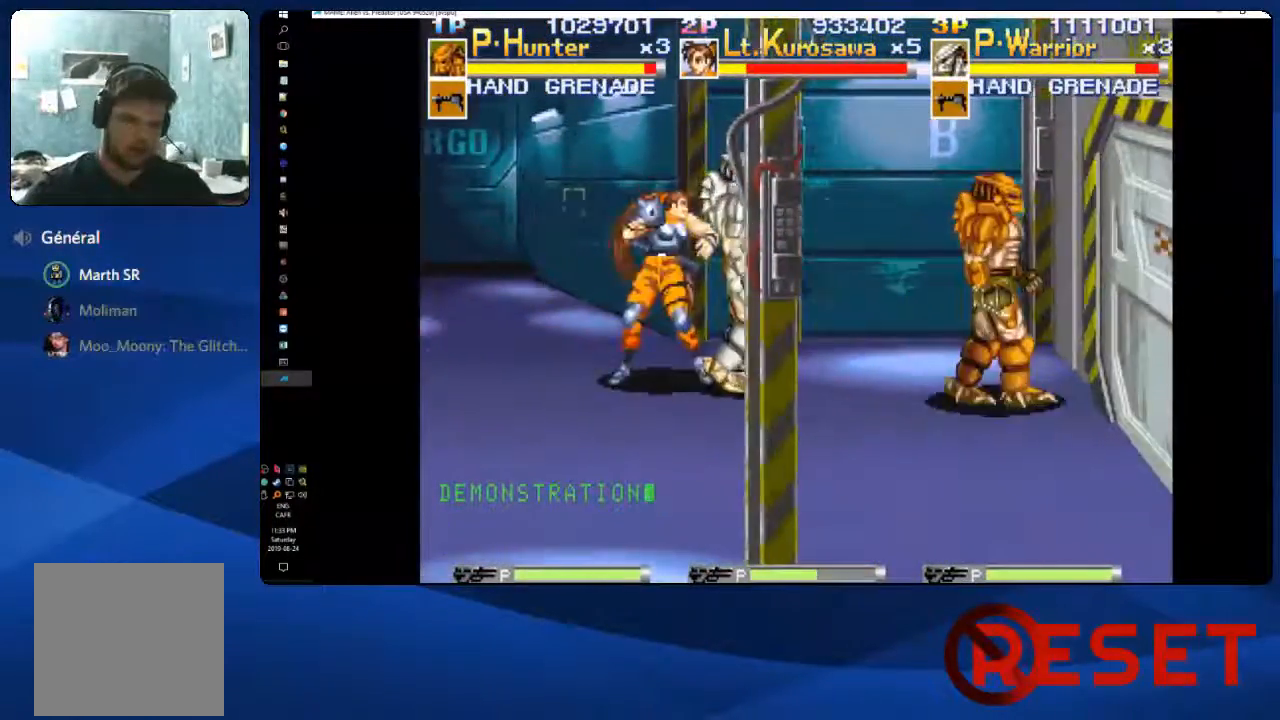
{"dt_ms": 500, "buttons": ["DPAD_DOWN", "DPAD_RIGHT"], "right_stick": "center", "events": []}
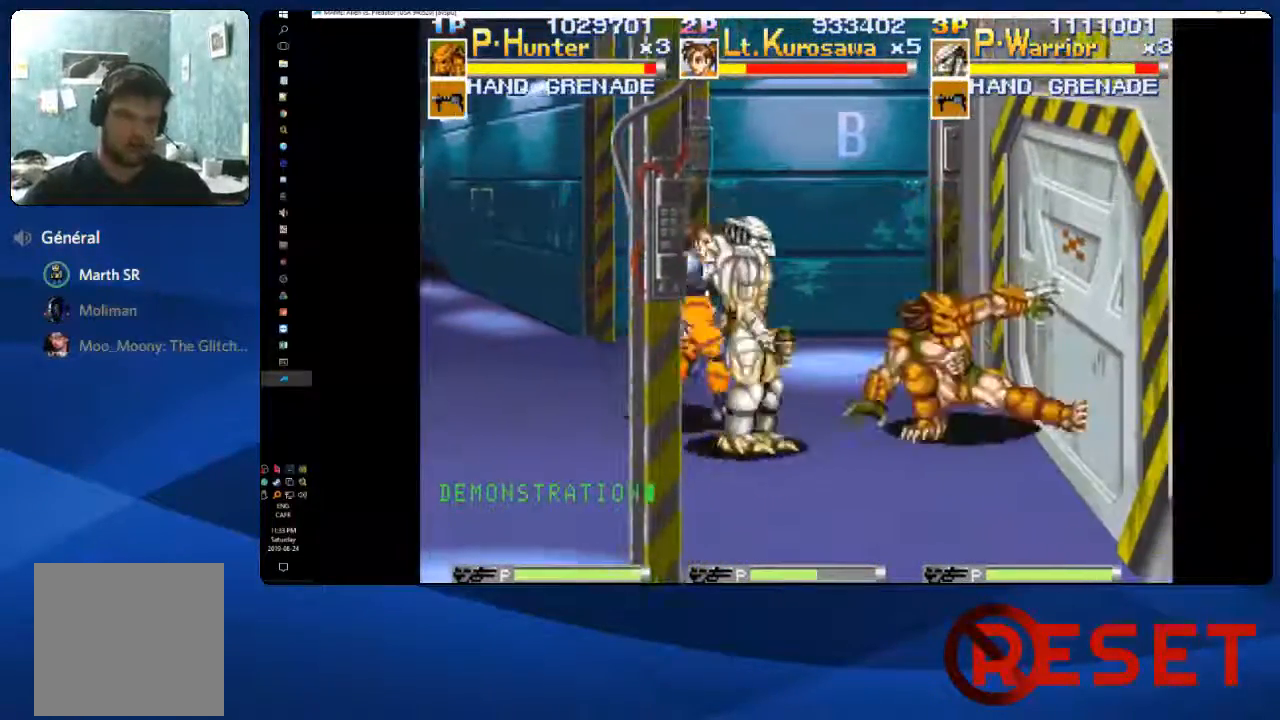
{"dt_ms": 500, "buttons": [], "right_stick": "center", "events": [[467, "DPAD_DOWN", "up"], [500, "DPAD_RIGHT", "up"]]}
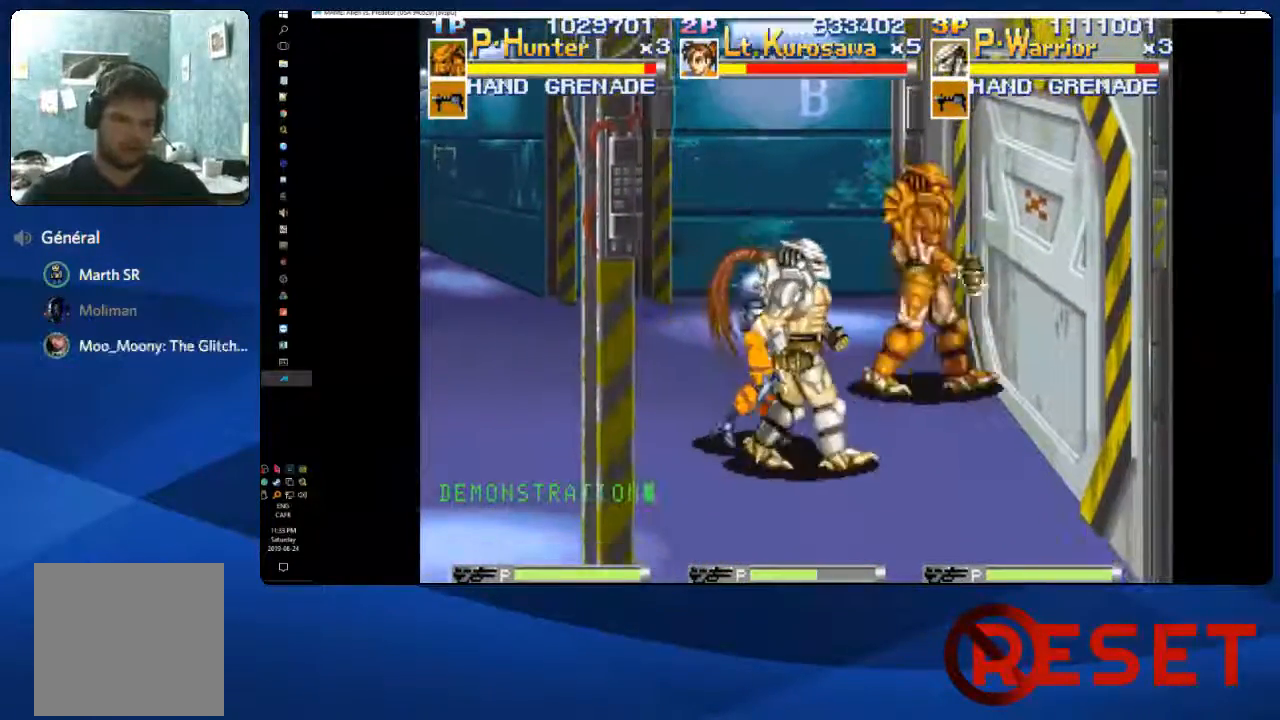
{"dt_ms": 500, "buttons": [], "right_stick": "center", "events": []}
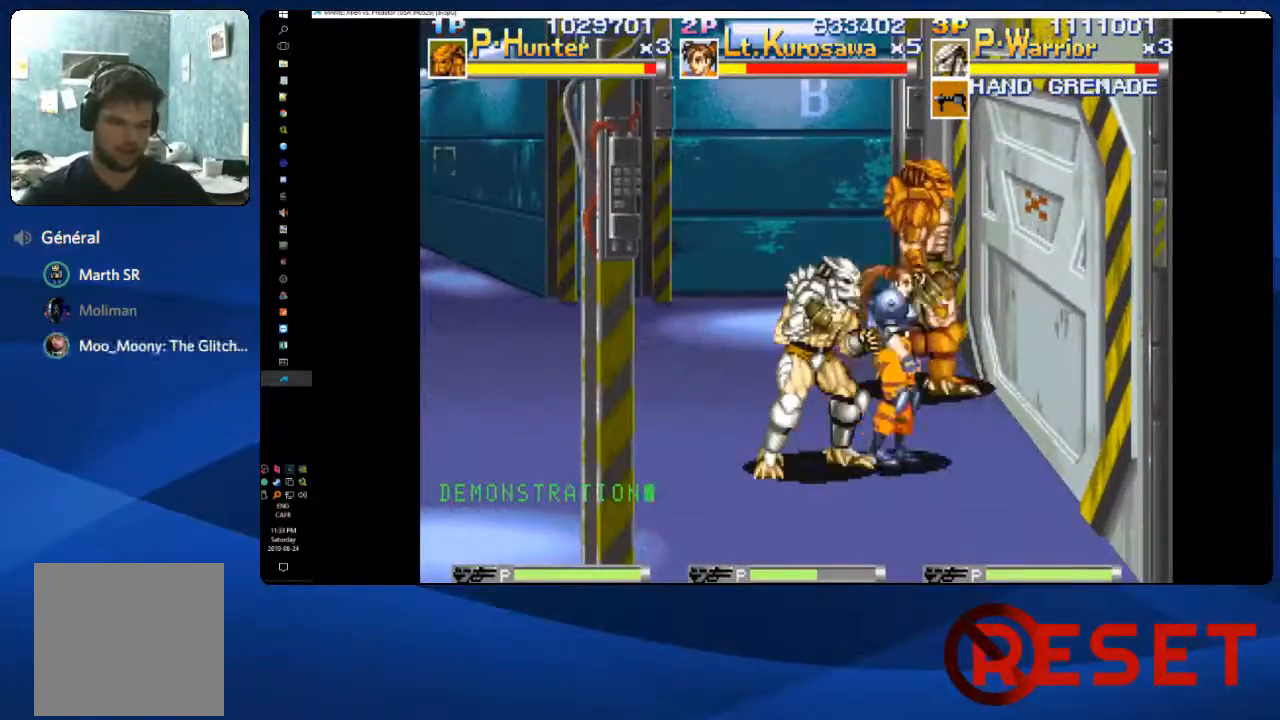
{"dt_ms": 500, "buttons": [], "right_stick": "center", "events": []}
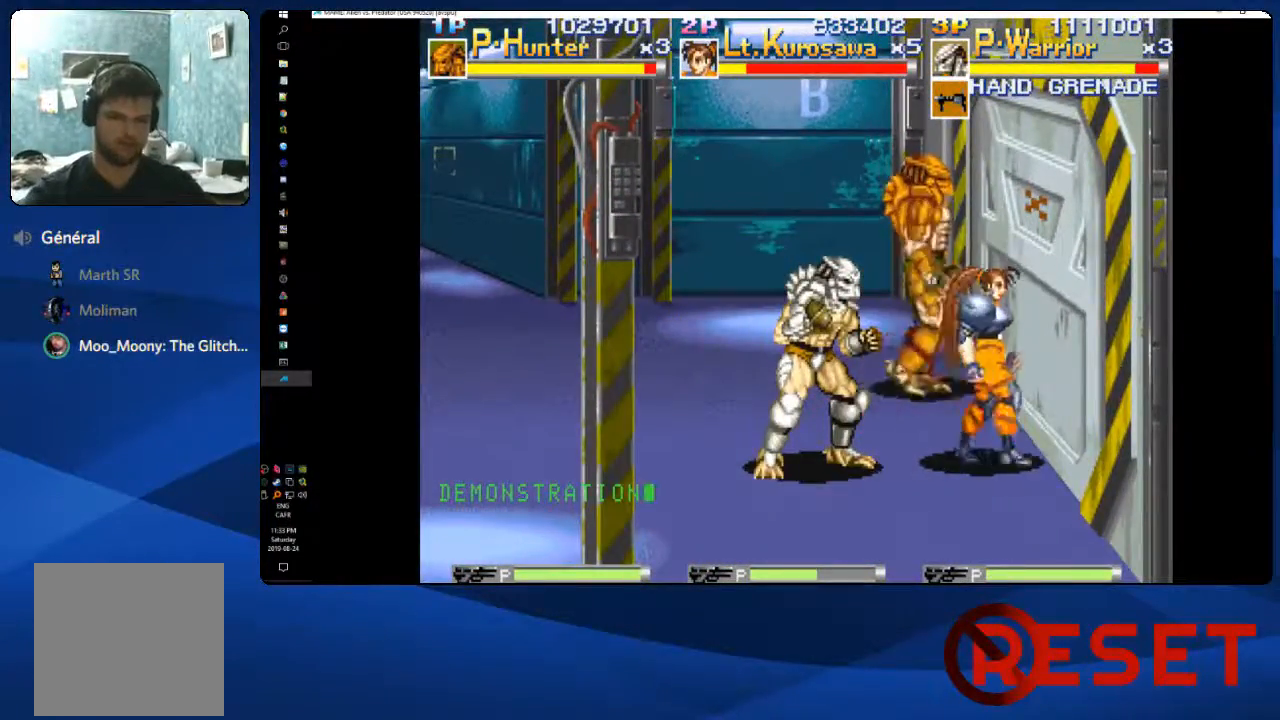
{"dt_ms": 500, "buttons": [], "right_stick": "center", "events": []}
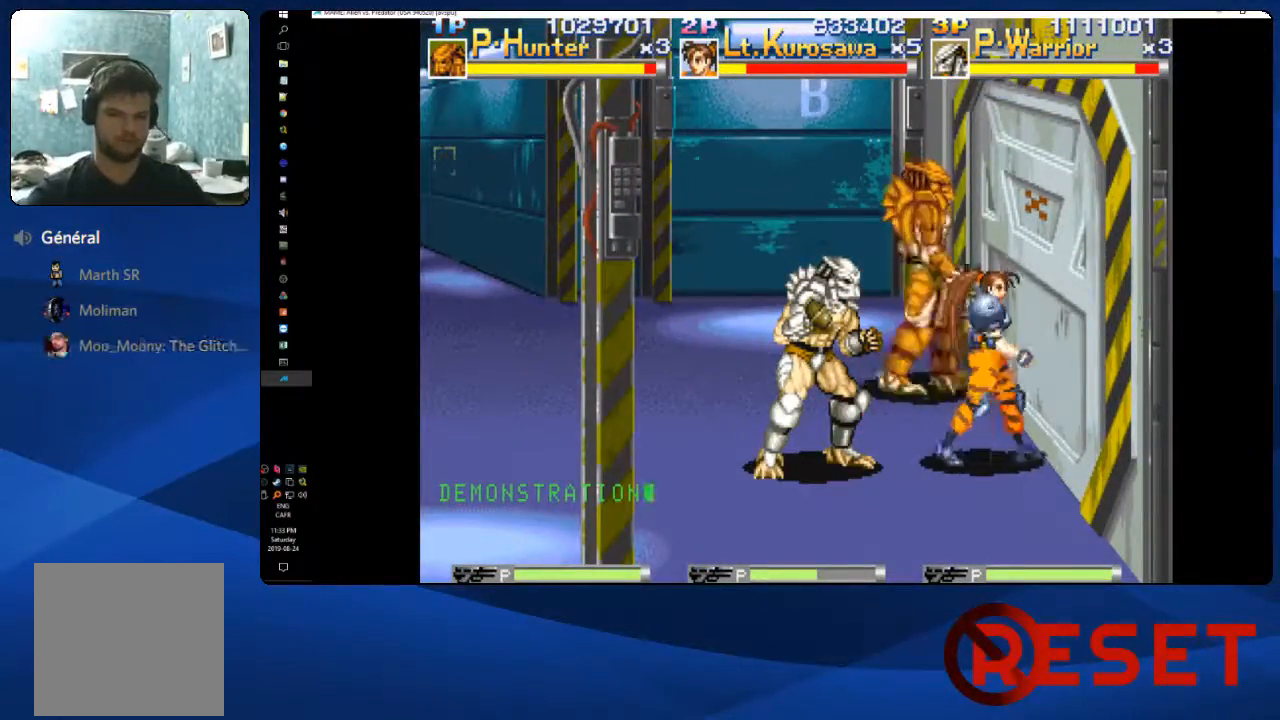
{"dt_ms": 500, "buttons": [], "right_stick": "center", "events": []}
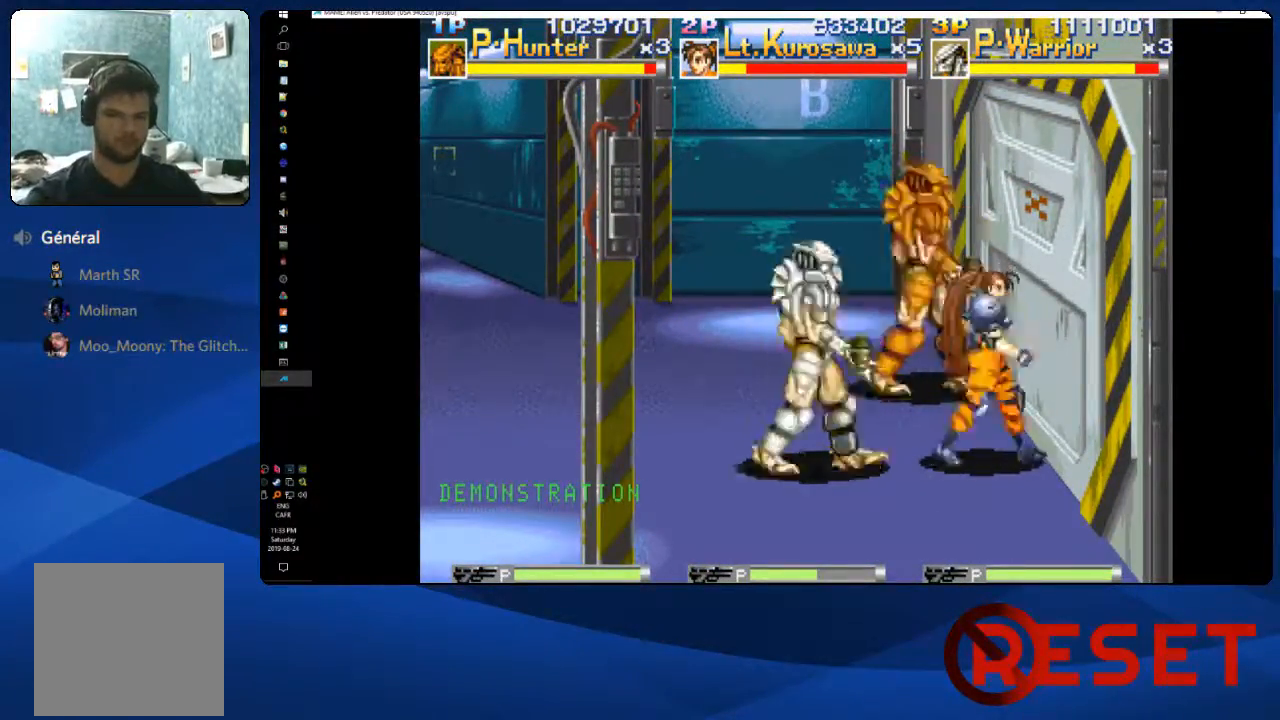
{"dt_ms": 500, "buttons": [], "right_stick": "center", "events": []}
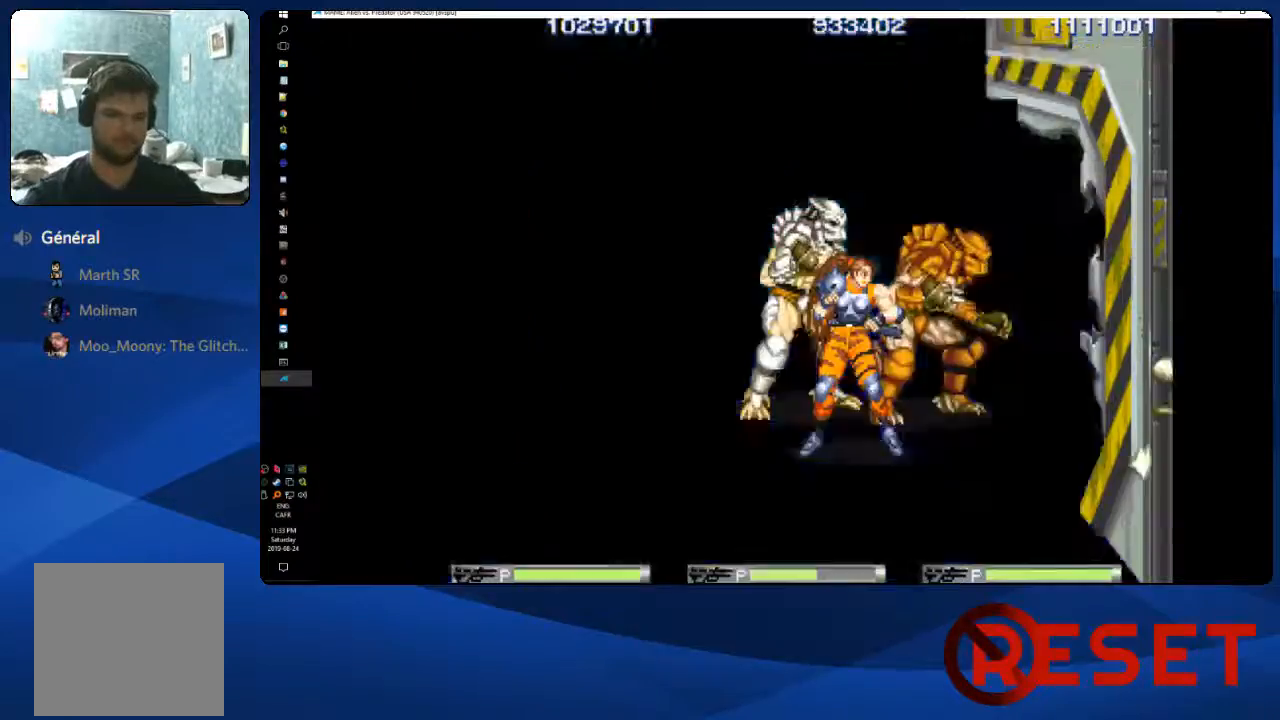
{"dt_ms": 500, "buttons": [], "right_stick": "center", "events": []}
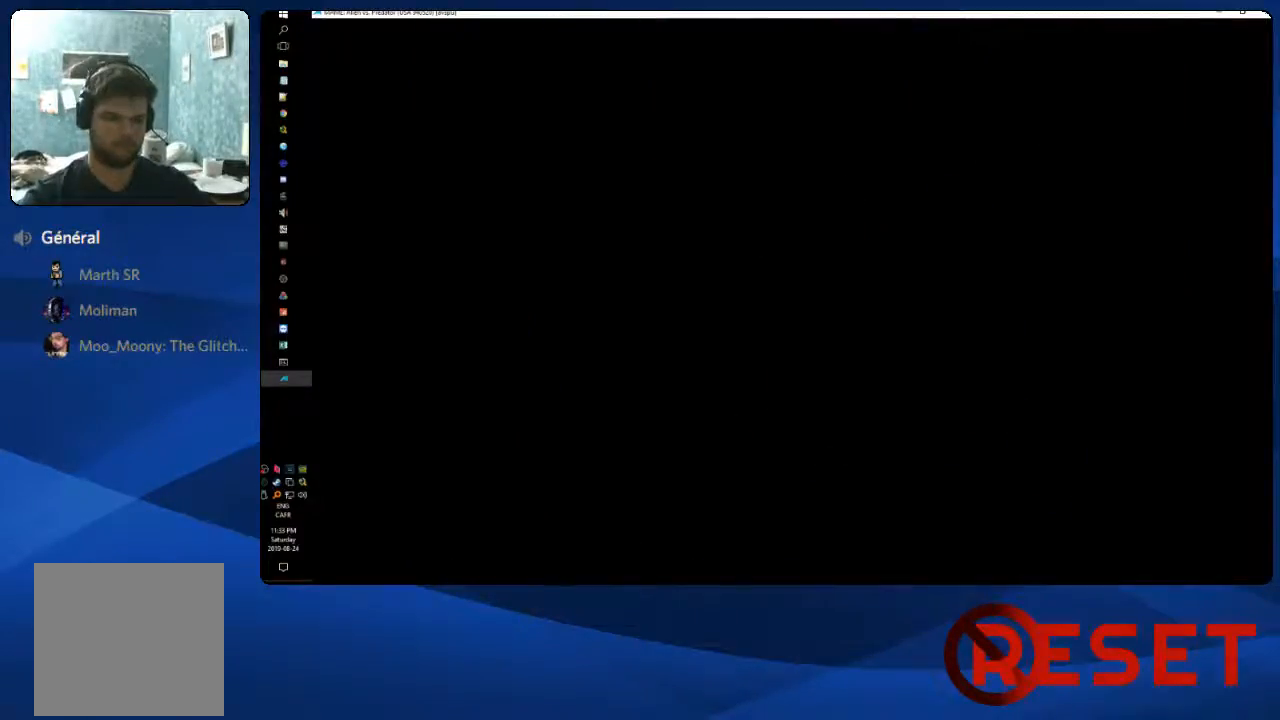
{"dt_ms": 500, "buttons": [], "right_stick": "center", "events": []}
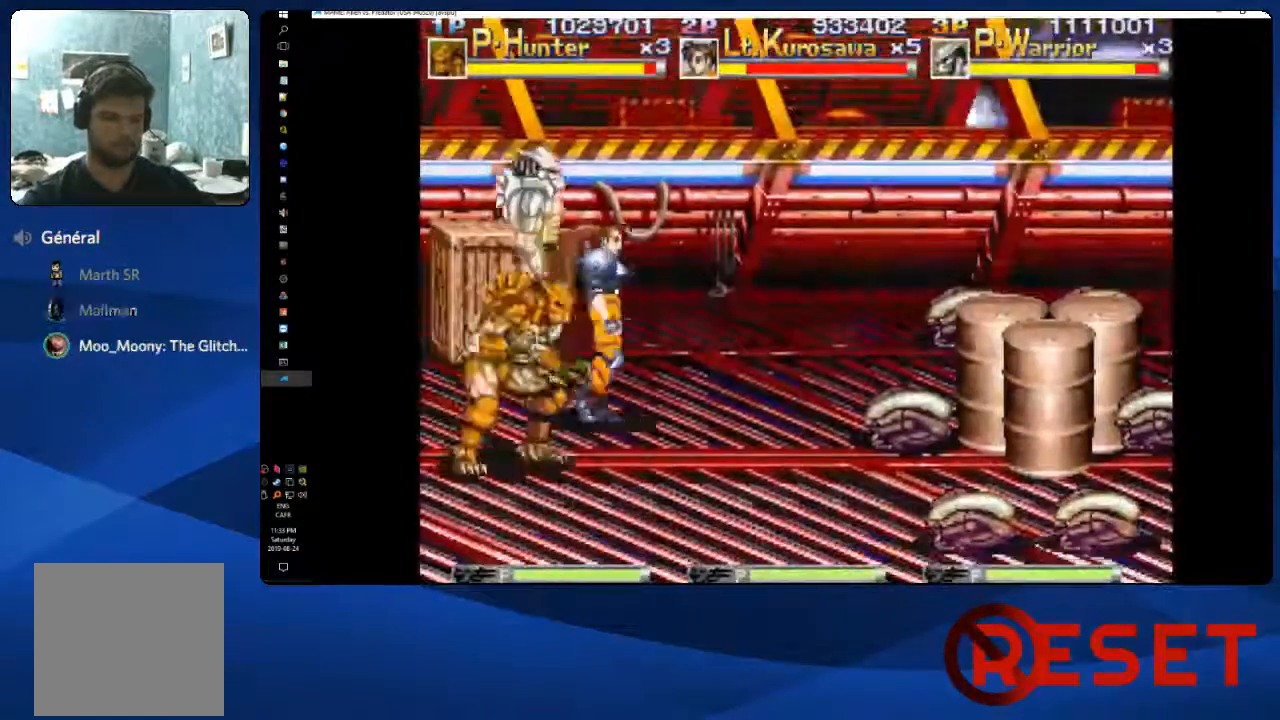
{"dt_ms": 500, "buttons": ["DPAD_RIGHT"], "right_stick": "center", "events": [[483, "DPAD_RIGHT", "down"]]}
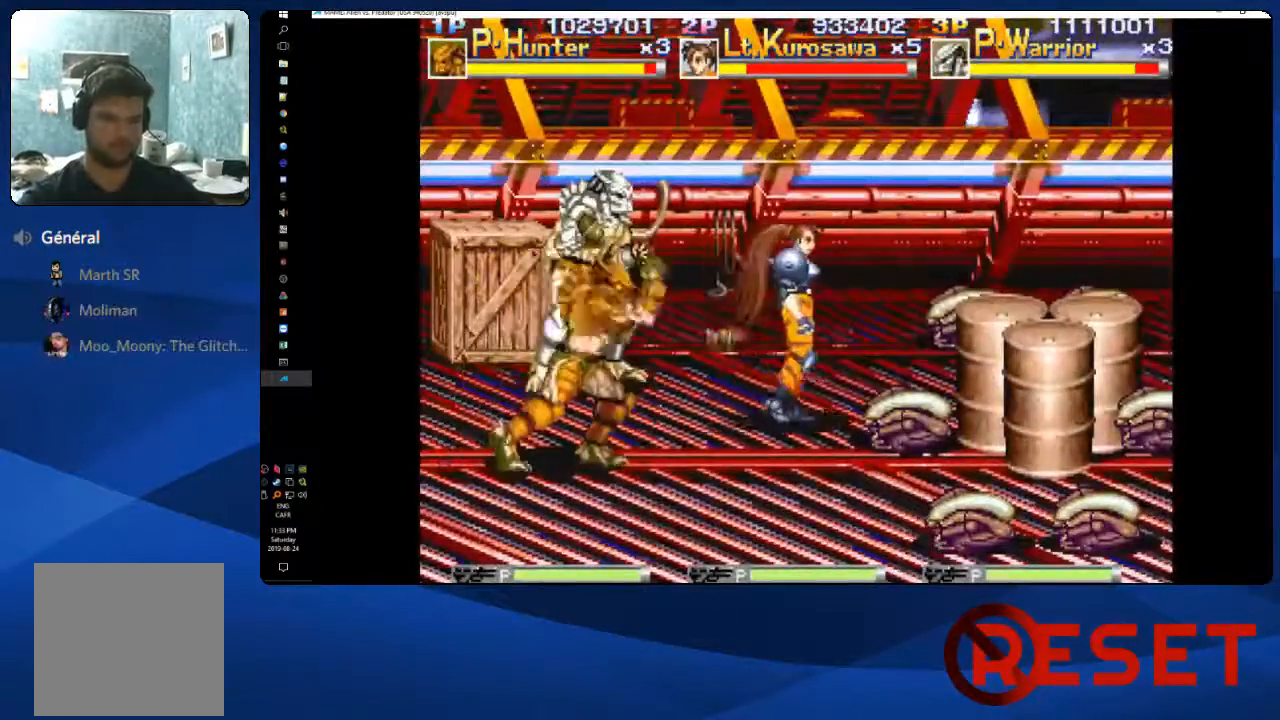
{"dt_ms": 500, "buttons": ["DPAD_DOWN", "DPAD_RIGHT"], "right_stick": "center", "events": [[150, "DPAD_DOWN", "down"]]}
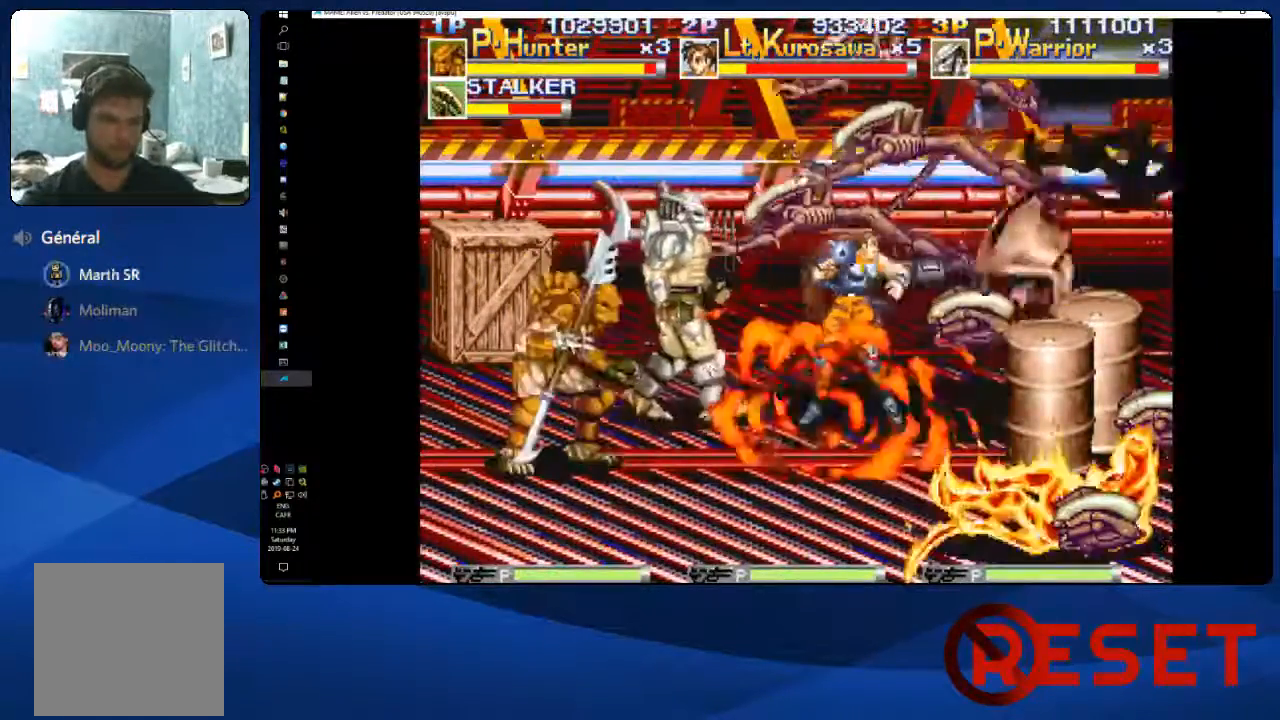
{"dt_ms": 500, "buttons": ["DPAD_DOWN", "DPAD_RIGHT"], "right_stick": "center", "events": []}
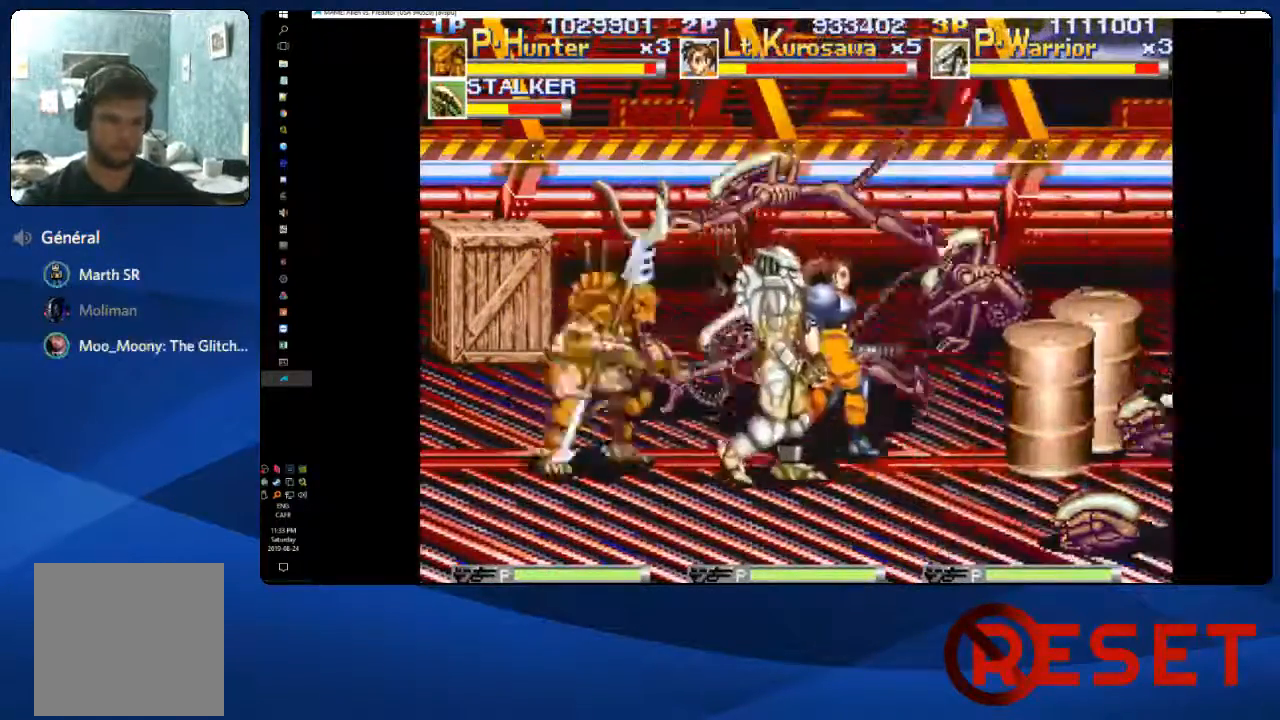
{"dt_ms": 500, "buttons": ["DPAD_DOWN", "DPAD_RIGHT"], "right_stick": "center", "events": []}